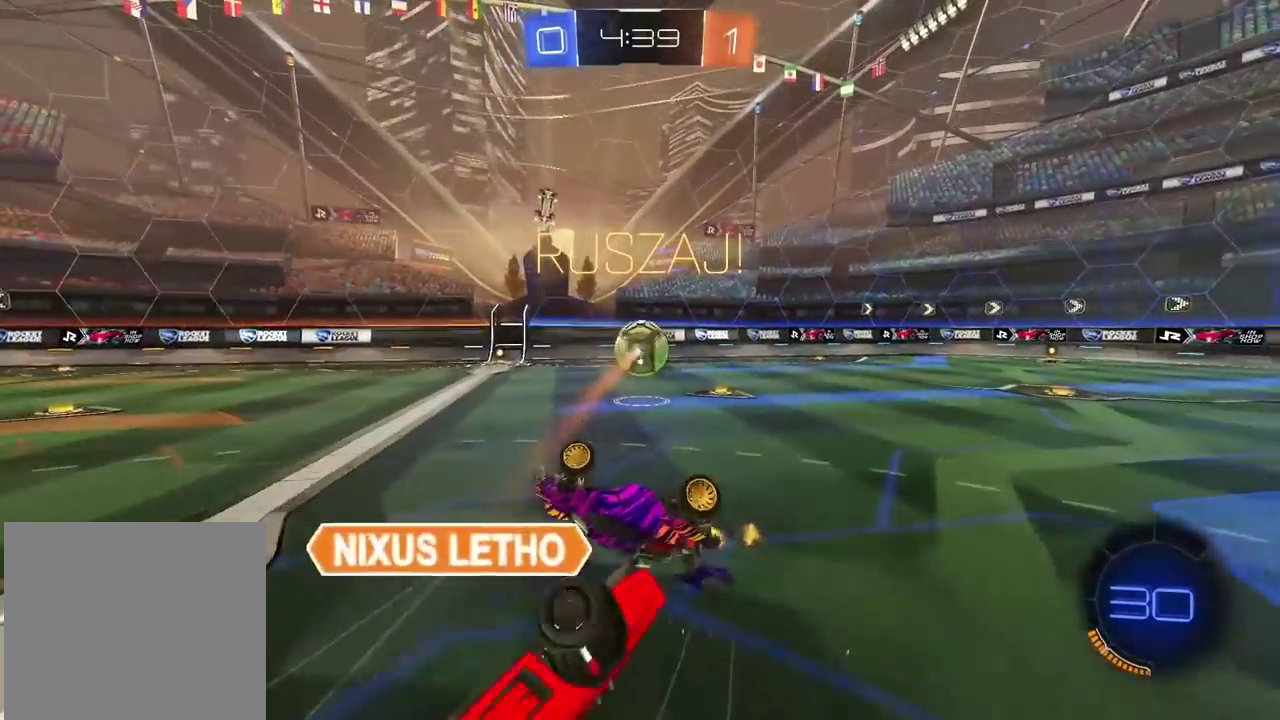
Gameplay with a controller (PlayStation layout); each line is a JSON object with the inputs held at the frame after it. "events" lists button and stick changes between this image and that frame as [ms after this image, input, new state], when the widget could be followed in between.
{"buttons": ["R1", "R2"], "left_stick": "up-right", "right_stick": "center", "events": [[33, "L2", "up"], [67, "left_stick", "down-left"], [100, "R2", "up"], [133, "left_stick", "up-right"], [350, "left_stick", "center"], [383, "R2", "down"], [483, "left_stick", "up-right"], [500, "R1", "down"]]}
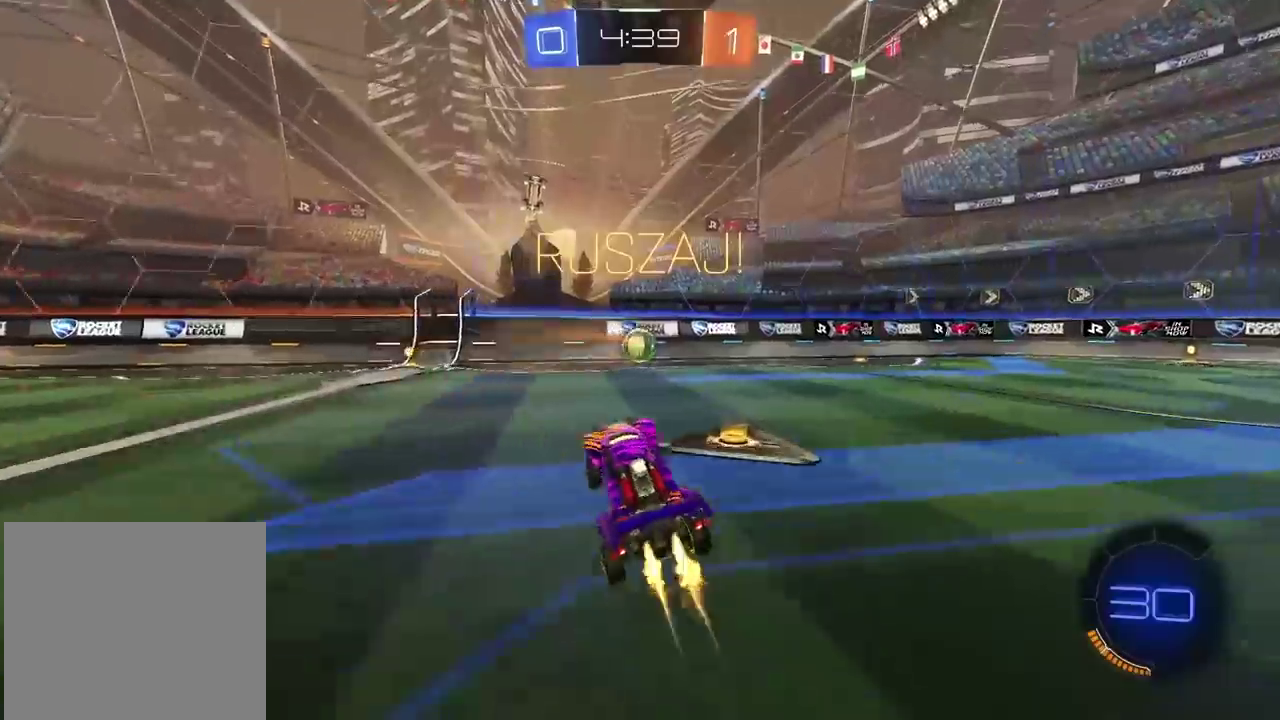
{"buttons": ["R1", "R2"], "left_stick": "right", "right_stick": "center", "events": [[150, "left_stick", "right"], [250, "TRIANGLE", "down"], [417, "TRIANGLE", "up"]]}
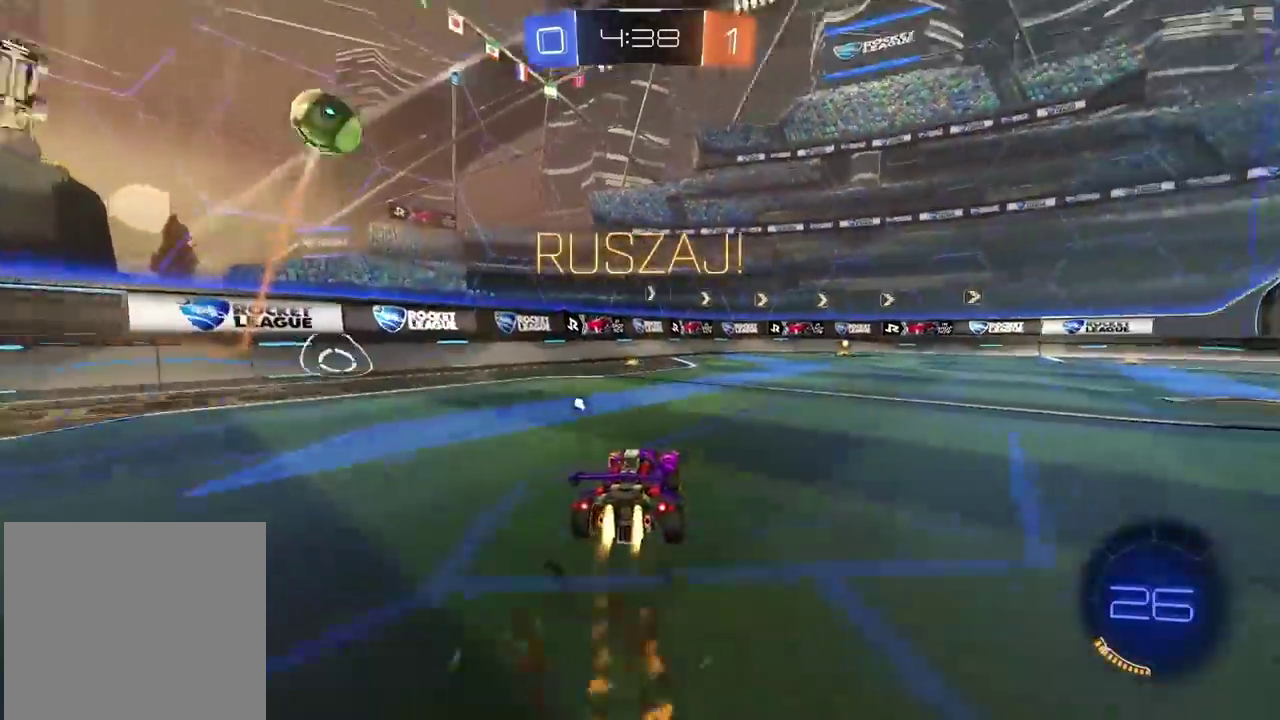
{"buttons": ["TRIANGLE", "R1", "R2"], "left_stick": "center", "right_stick": "center", "events": [[117, "left_stick", "center"], [450, "TRIANGLE", "down"]]}
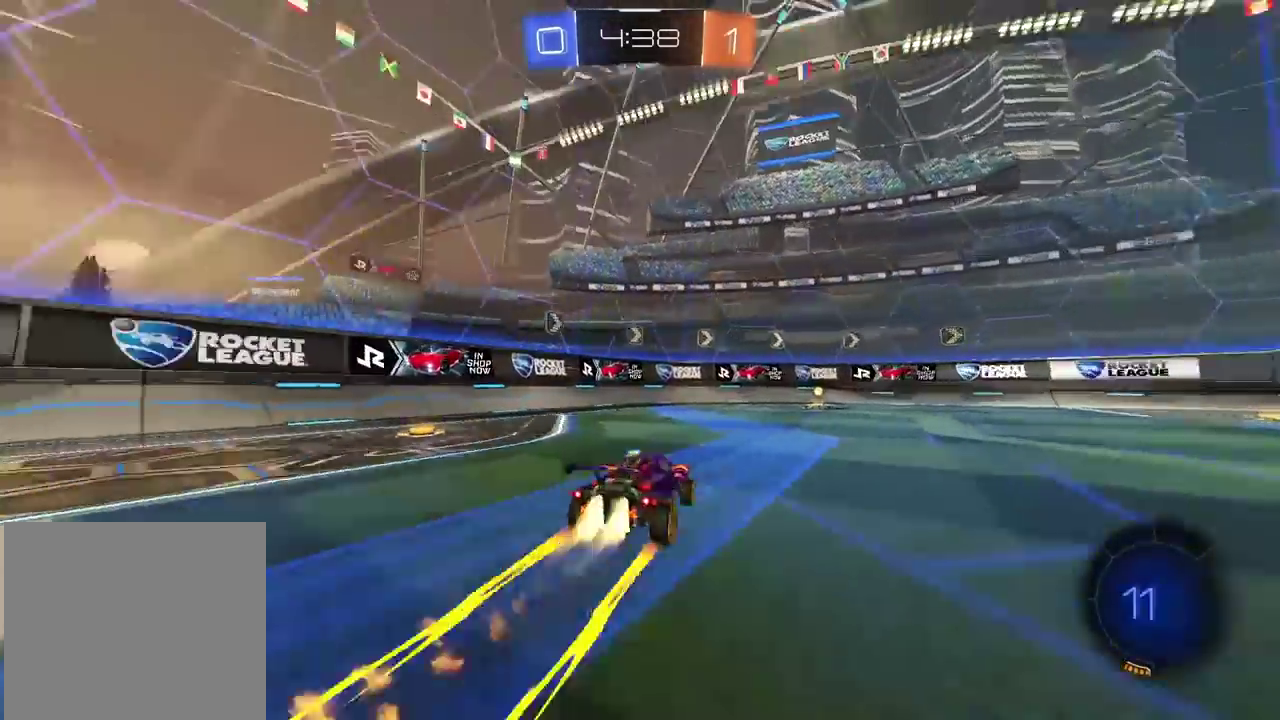
{"buttons": ["L1", "R2"], "left_stick": "right", "right_stick": "center", "events": [[100, "TRIANGLE", "up"], [217, "R1", "up"], [267, "left_stick", "right"], [350, "L1", "down"]]}
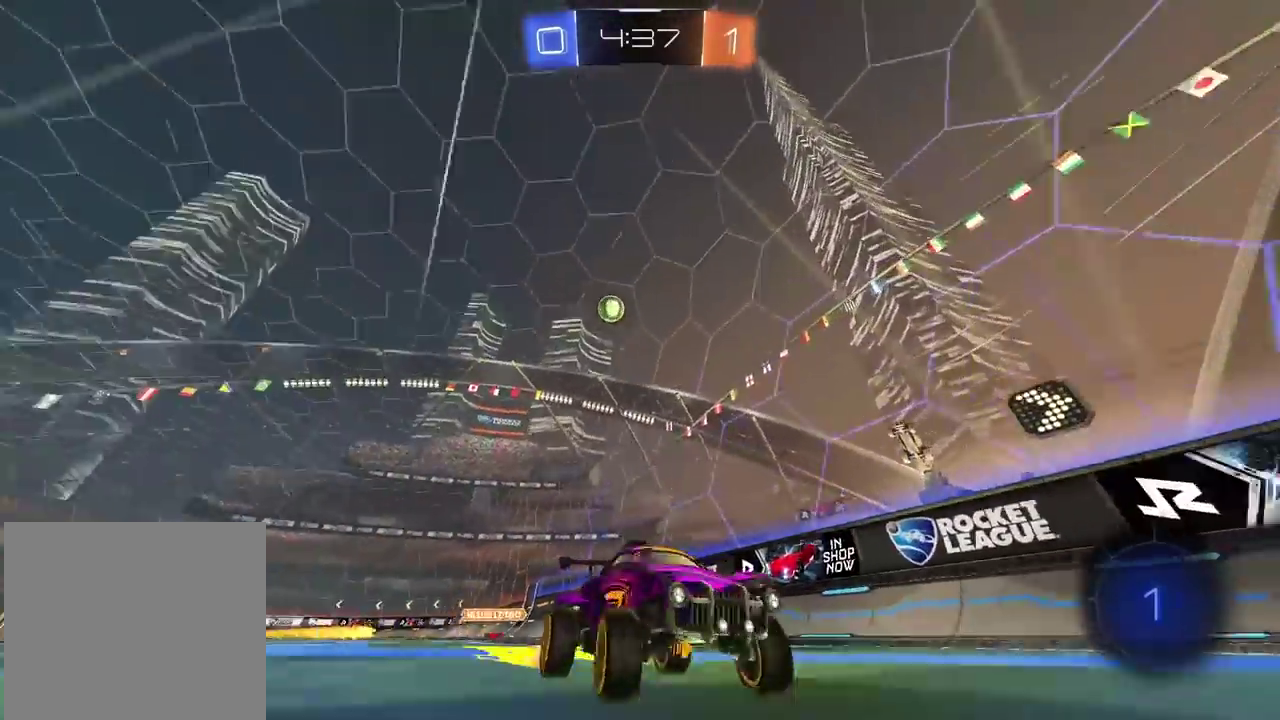
{"buttons": ["L2"], "left_stick": "center", "right_stick": "center", "events": [[233, "L1", "up"], [233, "R2", "up"], [267, "left_stick", "center"], [283, "L2", "down"]]}
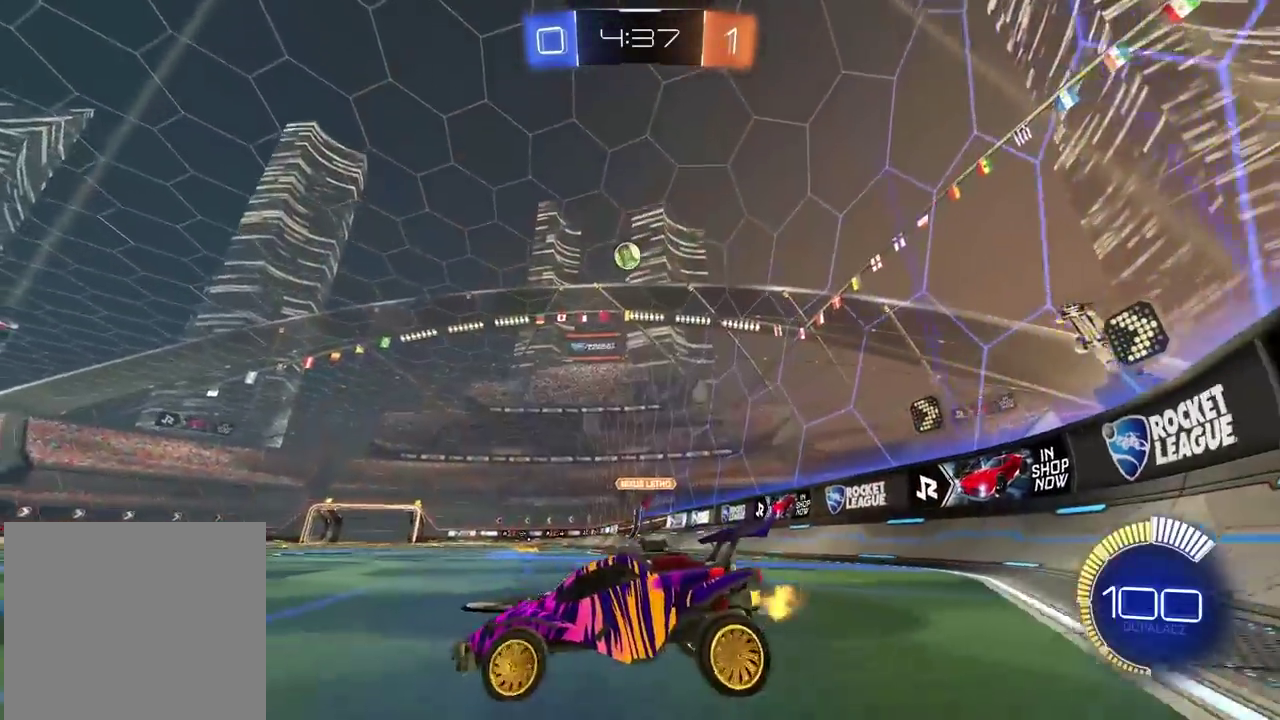
{"buttons": ["R1", "R2"], "left_stick": "right", "right_stick": "center", "events": [[83, "L2", "up"], [167, "R2", "down"], [200, "left_stick", "left"], [283, "left_stick", "center"], [417, "left_stick", "right"], [467, "R1", "down"]]}
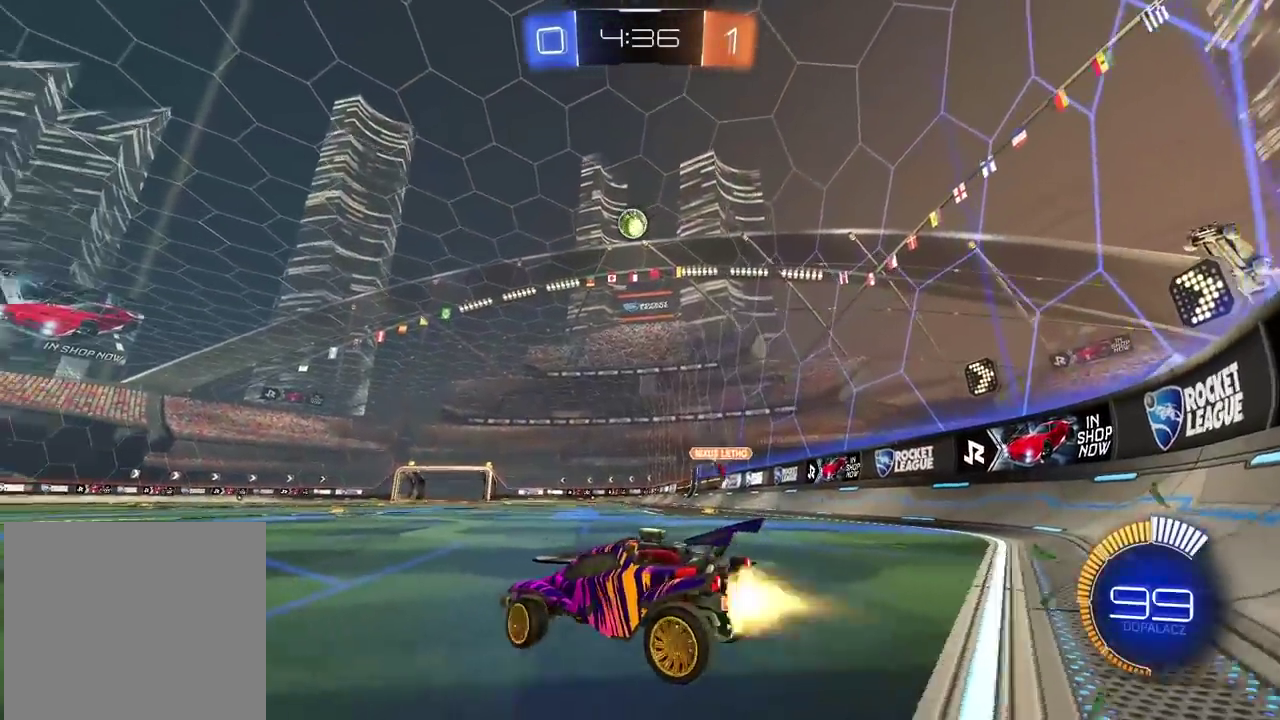
{"buttons": ["R1", "R2"], "left_stick": "center", "right_stick": "center", "events": [[133, "left_stick", "up-right"], [200, "left_stick", "center"], [300, "left_stick", "right"], [400, "left_stick", "center"]]}